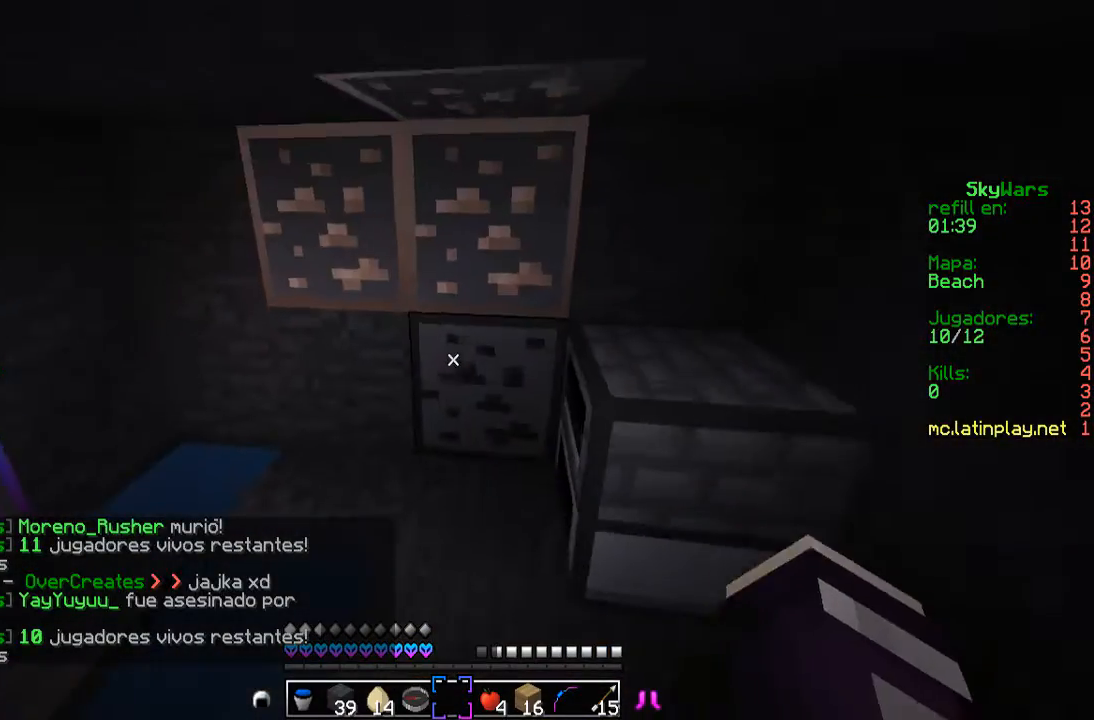
Gameplay with keyboard and mouse; each line is a JSON object with the keys and mouse buttons held at the frame after it. "events" lists presses ("down") and releases ("up") of "a", "d", "s", "w", "mouse_left" and "mouse_right" between this image and that frame as [ms after this image, input, new state], when the widget could be followed in between. "mouse_left", "mouse_right" = the "left", "right" buttons of the "mouse" list. No other keys are recorded. Fast repeated clicks can show as one long hold. Mouse movement is not recorded.
{"keys": [], "mouse": [], "events": [[100, "a", "down"], [133, "d", "up"], [267, "w", "up"], [367, "a", "up"]]}
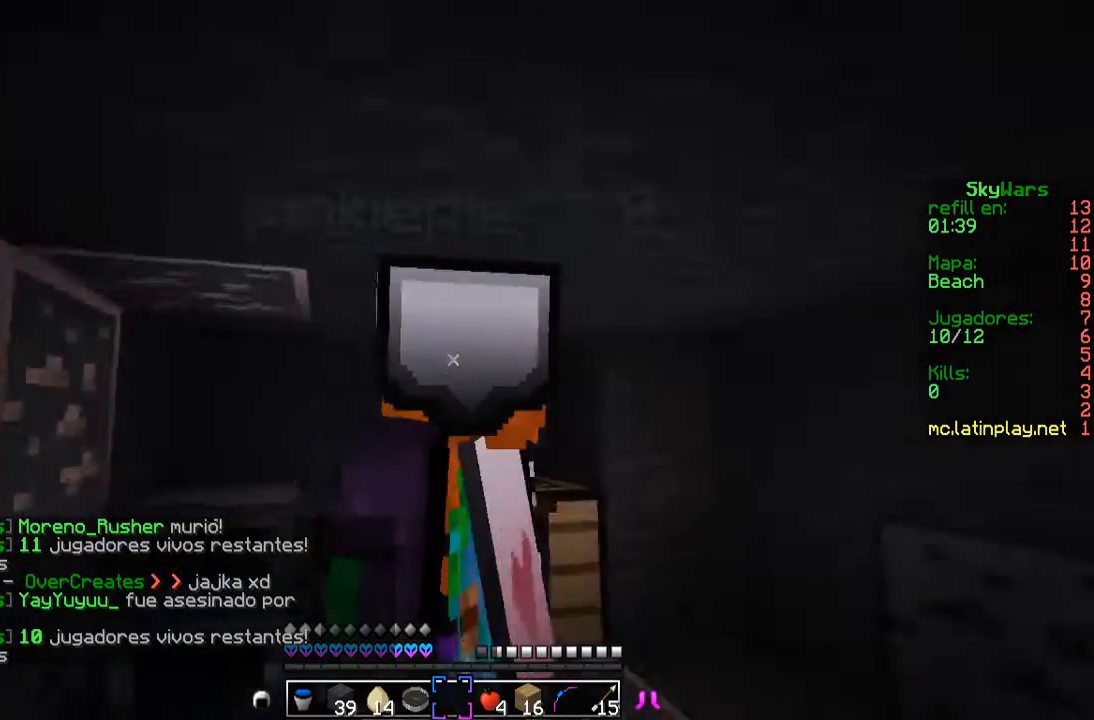
{"keys": ["a", "w"], "mouse": [], "events": [[300, "w", "down"], [400, "a", "down"]]}
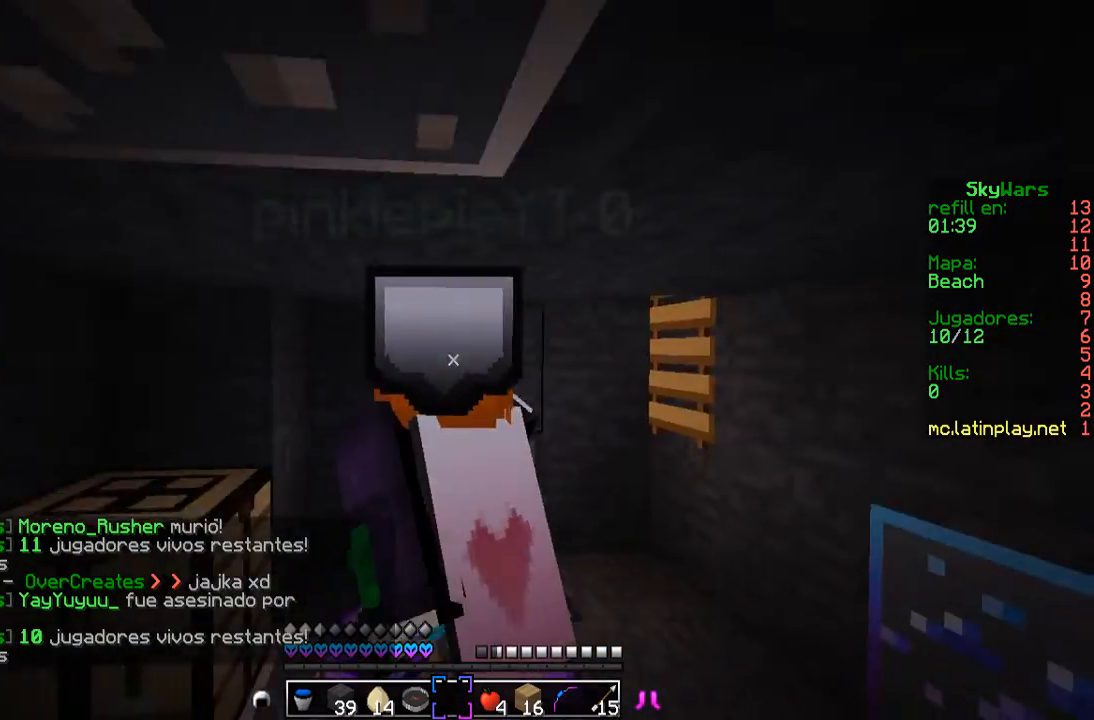
{"keys": [], "mouse": [], "events": [[367, "a", "up"], [367, "w", "up"]]}
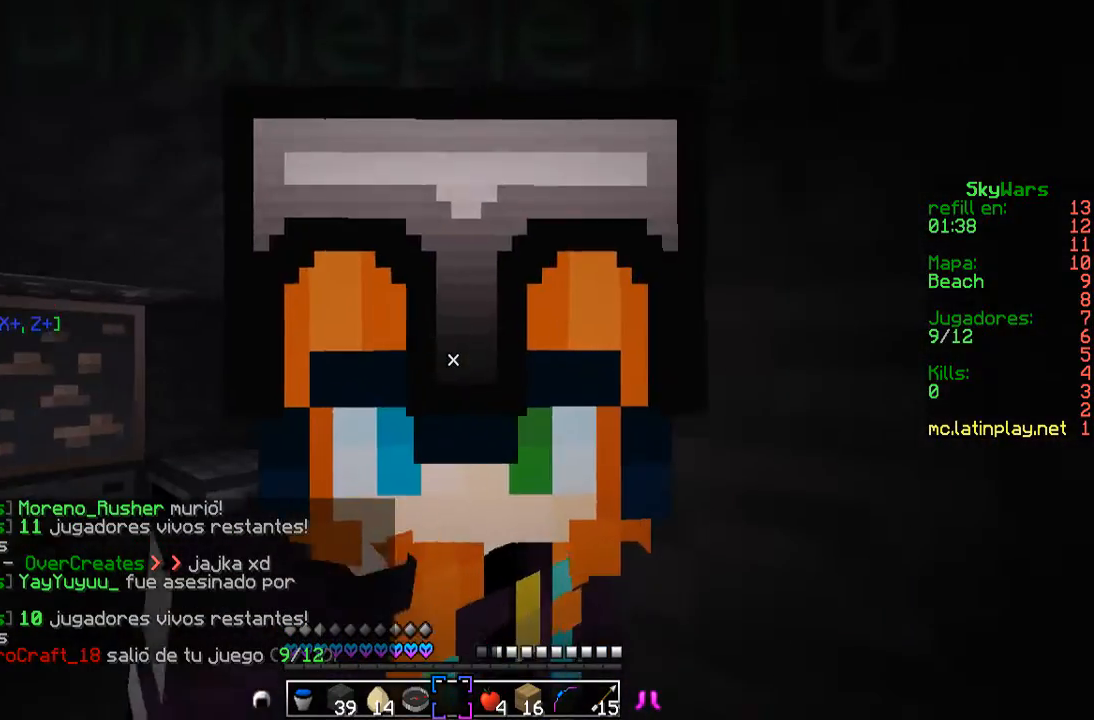
{"keys": [], "mouse": [], "events": []}
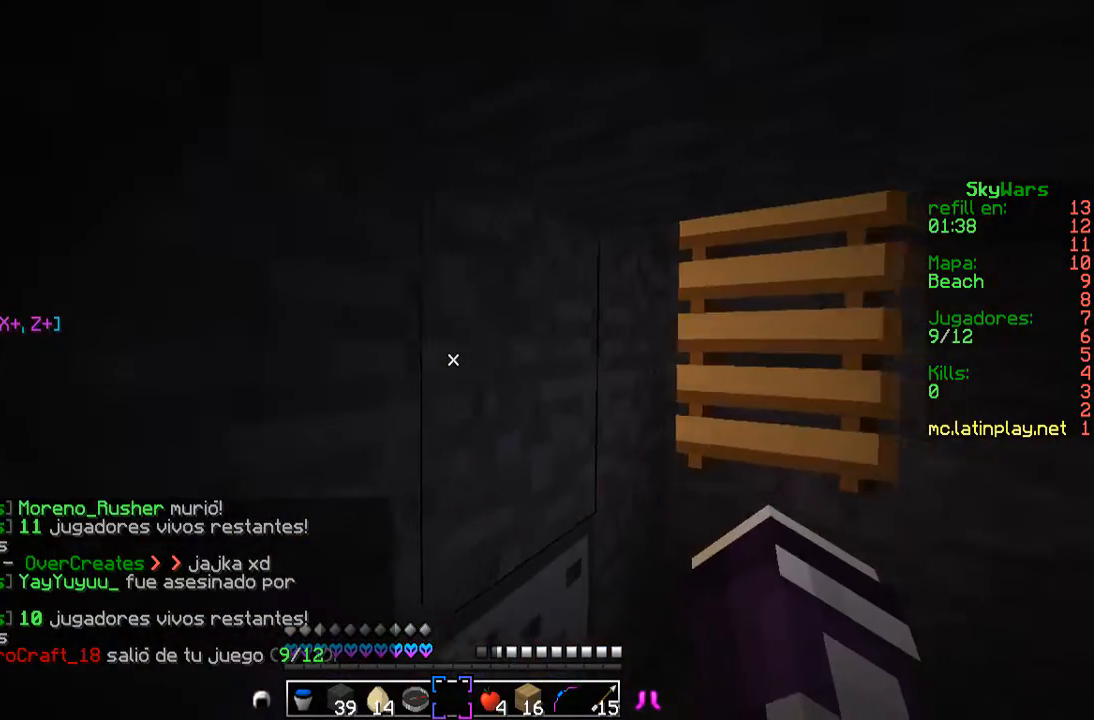
{"keys": ["d", "w"], "mouse": [], "events": [[200, "w", "down"], [467, "d", "down"]]}
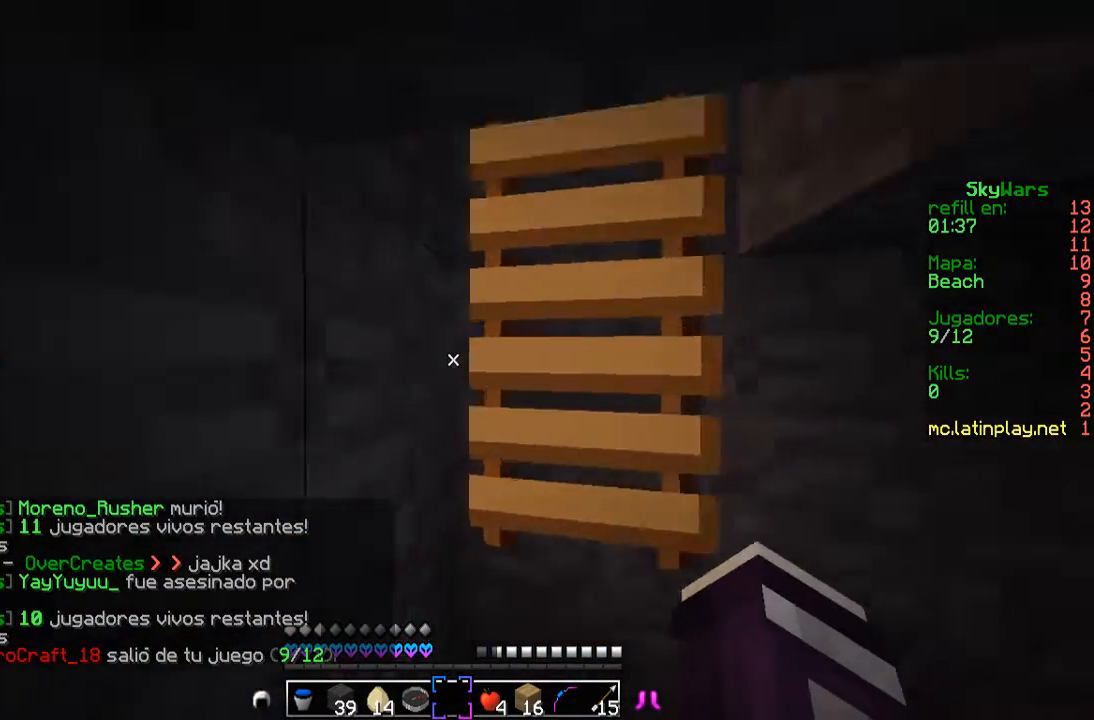
{"keys": ["a", "w"], "mouse": [], "events": [[133, "d", "up"], [433, "a", "down"]]}
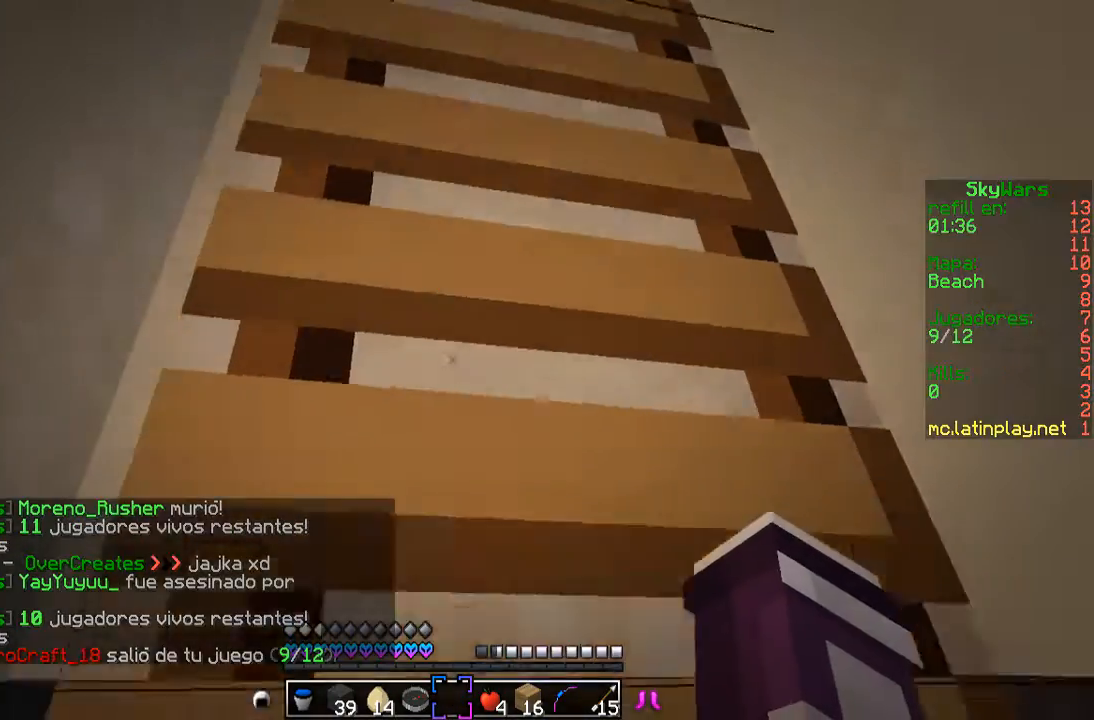
{"keys": ["a", "w"], "mouse": [], "events": []}
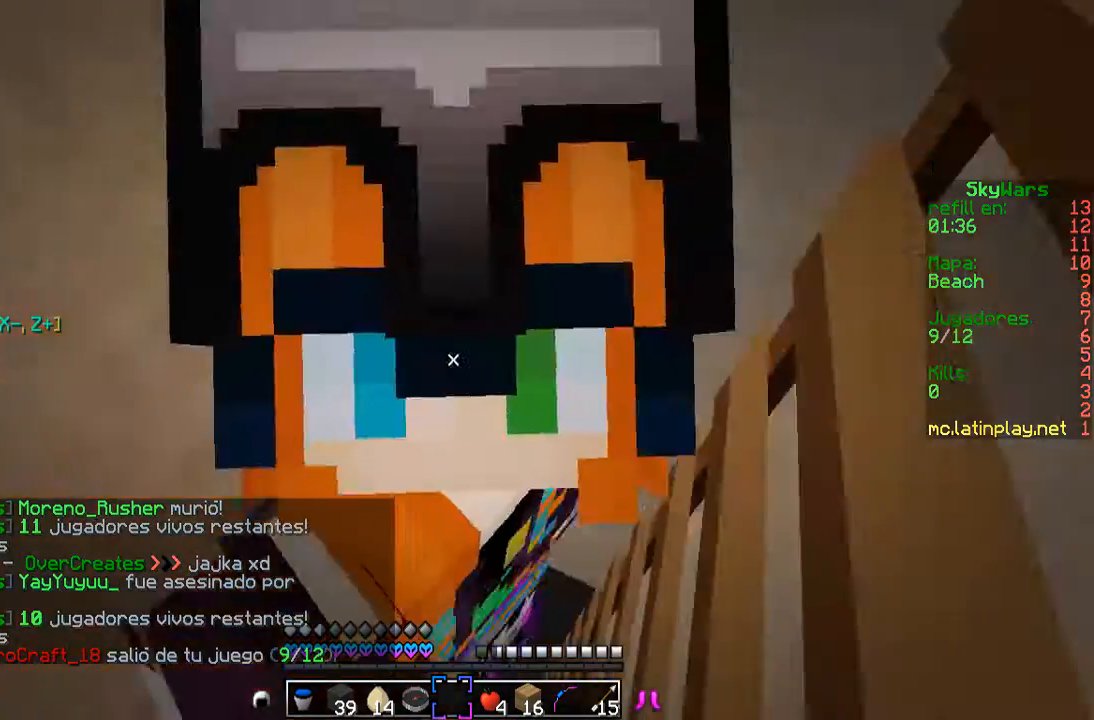
{"keys": ["a", "w"], "mouse": [], "events": []}
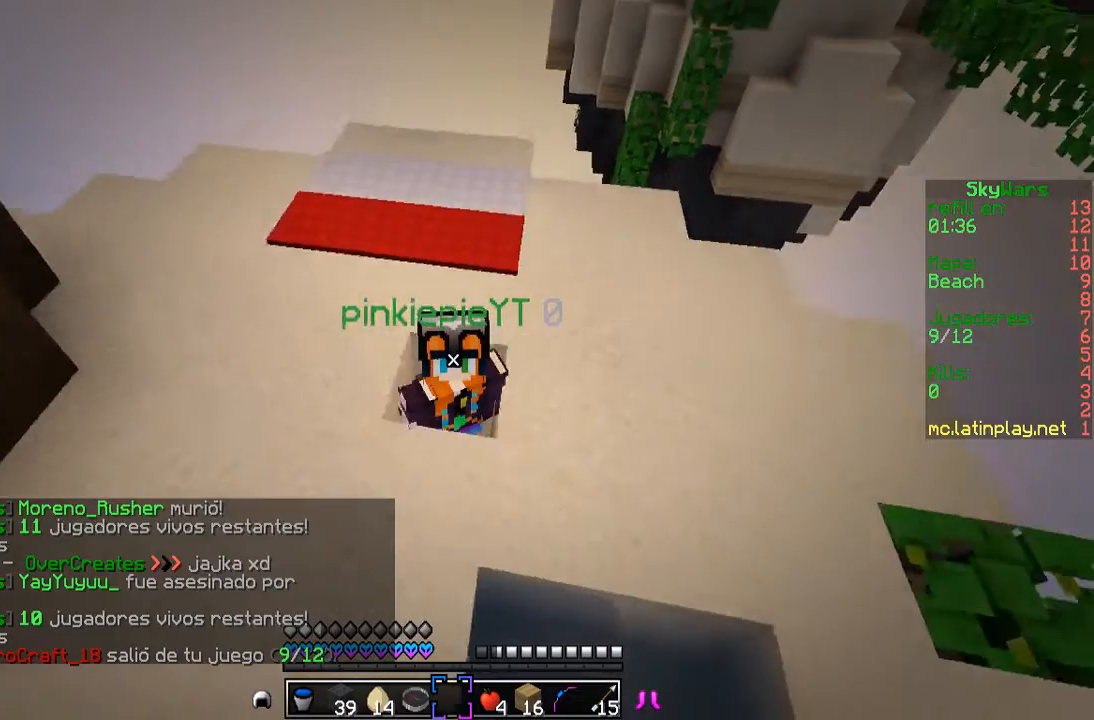
{"keys": ["a", "w"], "mouse": [], "events": []}
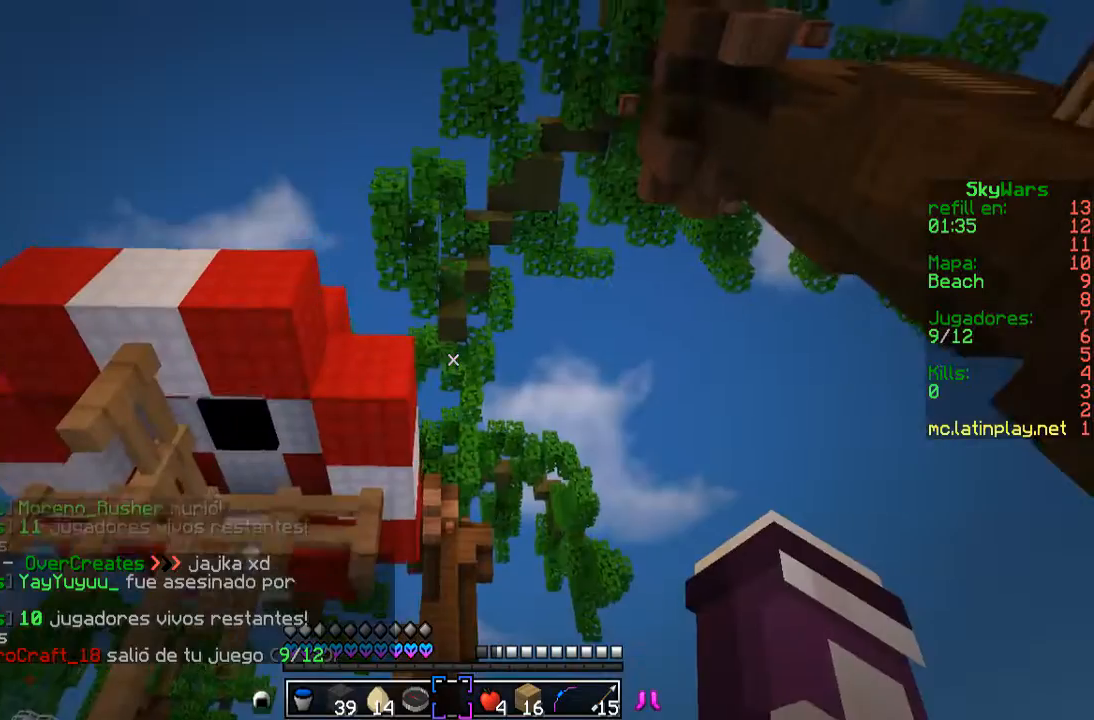
{"keys": ["d", "w"], "mouse": [], "events": [[400, "a", "up"], [433, "d", "down"]]}
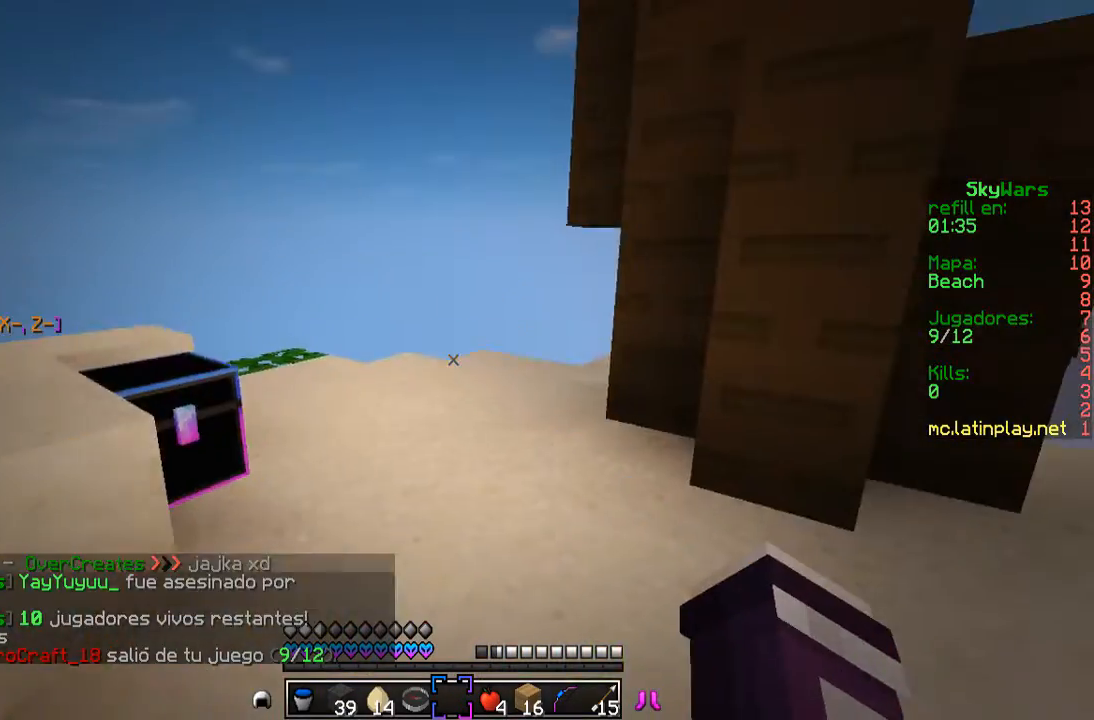
{"keys": ["a", "w"], "mouse": [], "events": [[167, "d", "up"], [367, "a", "down"]]}
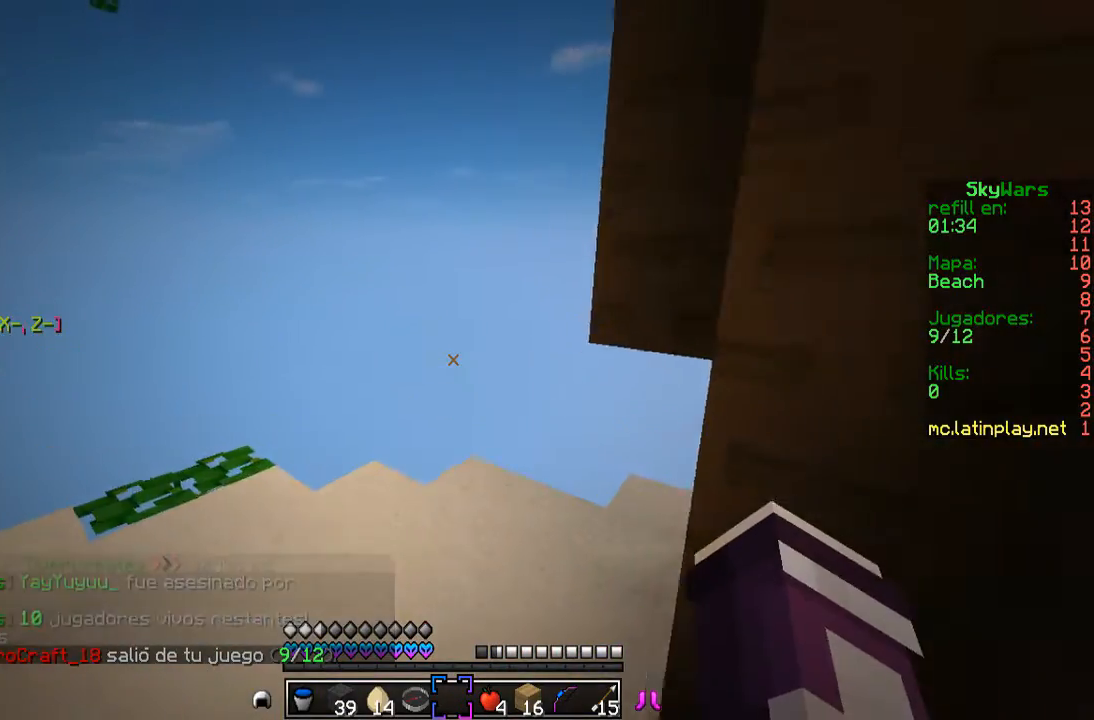
{"keys": ["a", "w"], "mouse": [], "events": []}
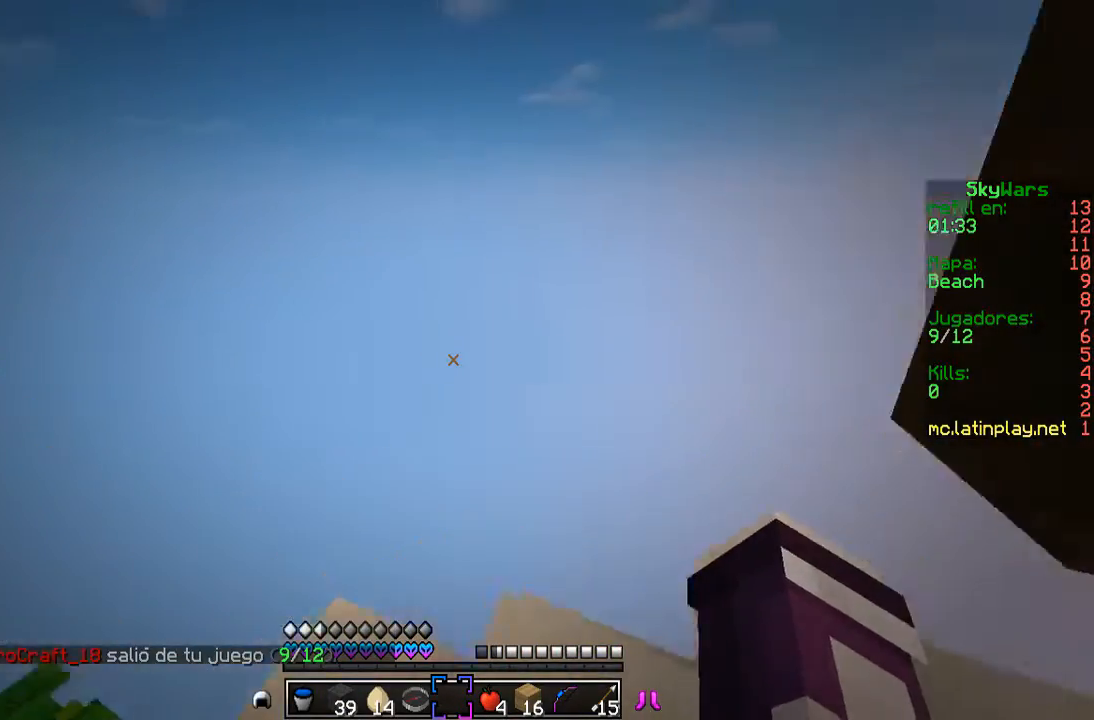
{"keys": ["w"], "mouse": [], "events": [[267, "a", "up"]]}
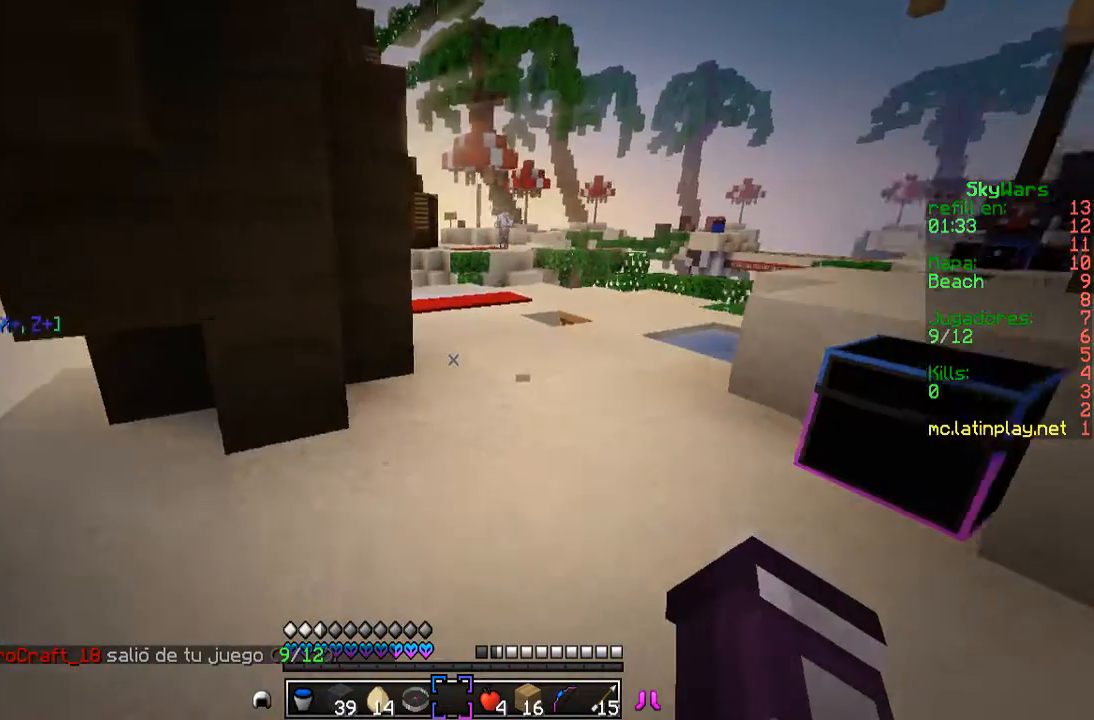
{"keys": ["a", "w"], "mouse": [], "events": [[200, "a", "down"]]}
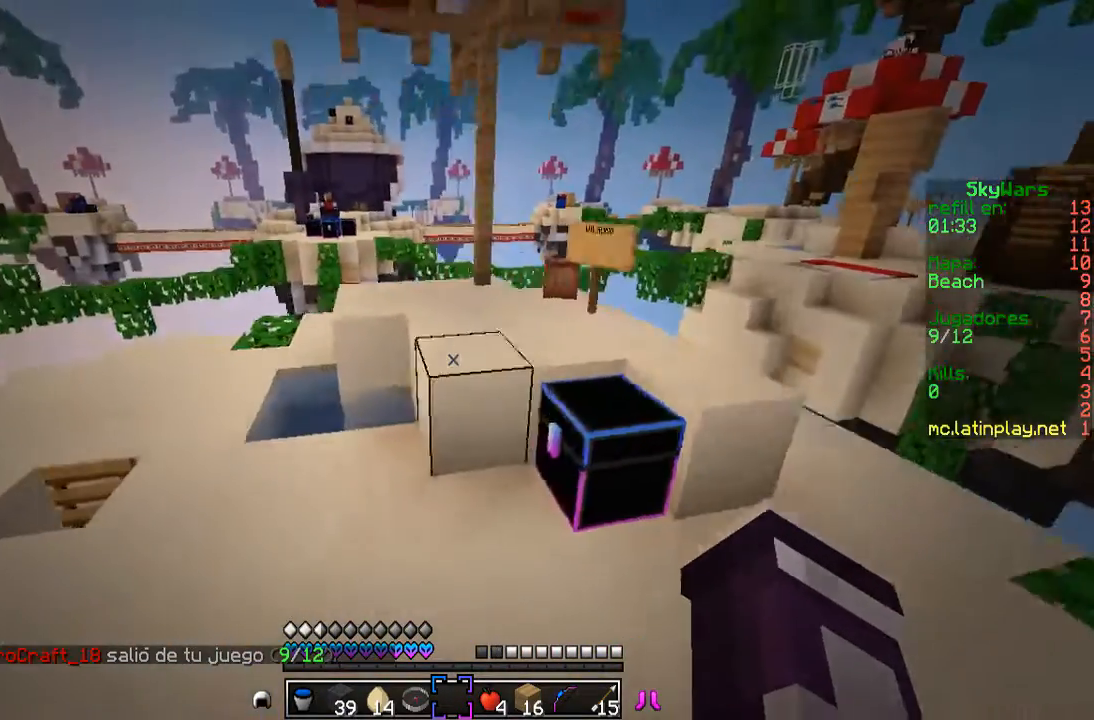
{"keys": [], "mouse": []}
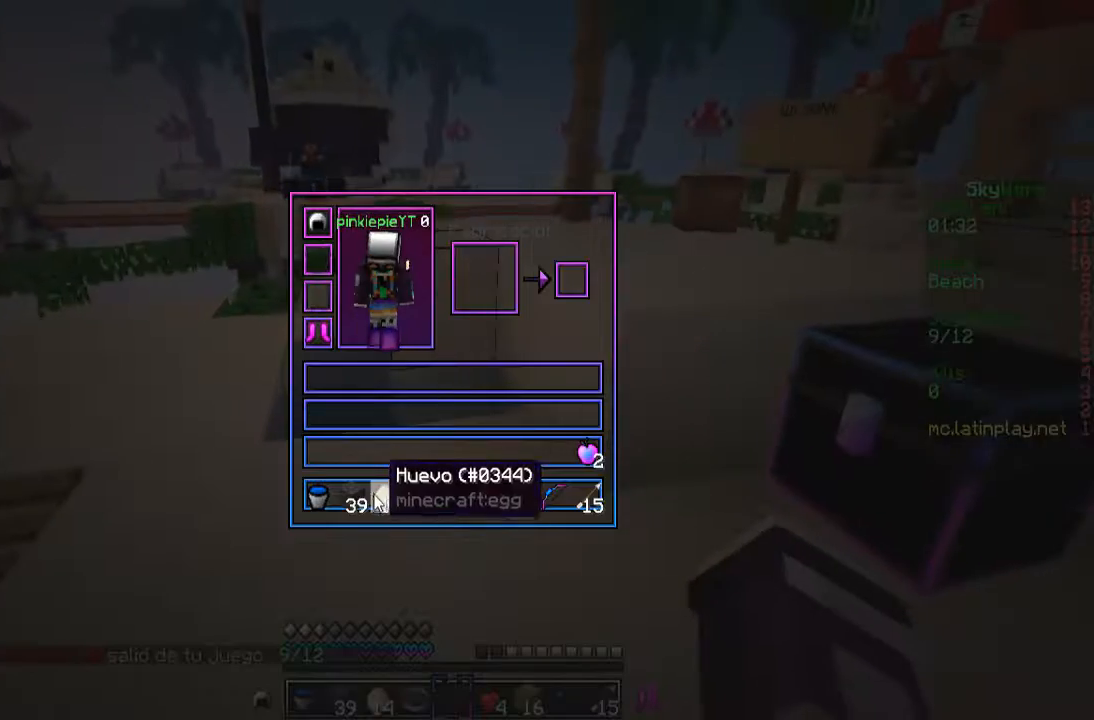
{"keys": [], "mouse": [], "events": []}
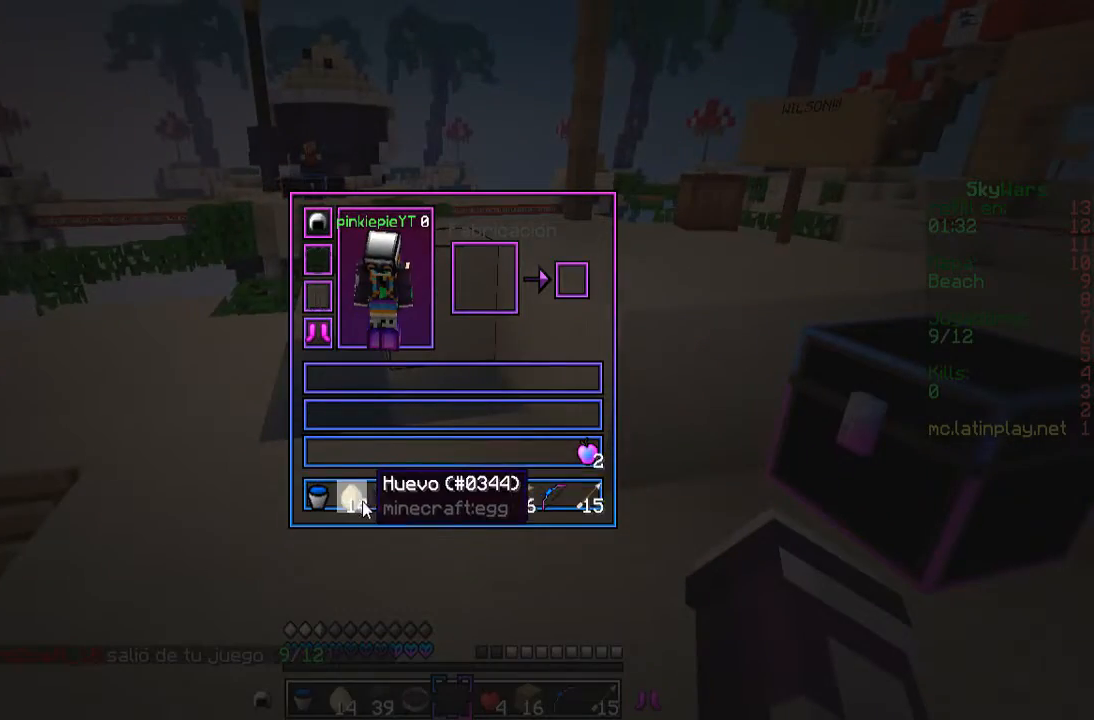
{"keys": [], "mouse": [], "events": []}
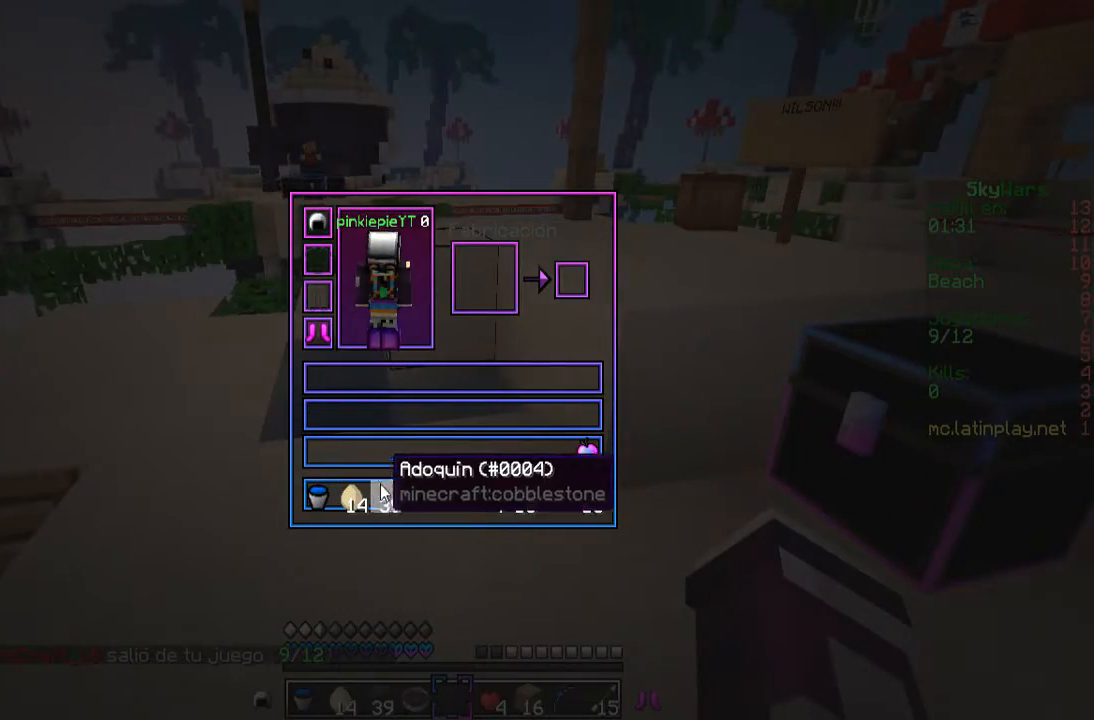
{"keys": ["w"], "mouse": [], "events": [[233, "w", "down"], [267, "a", "down"], [400, "a", "up"]]}
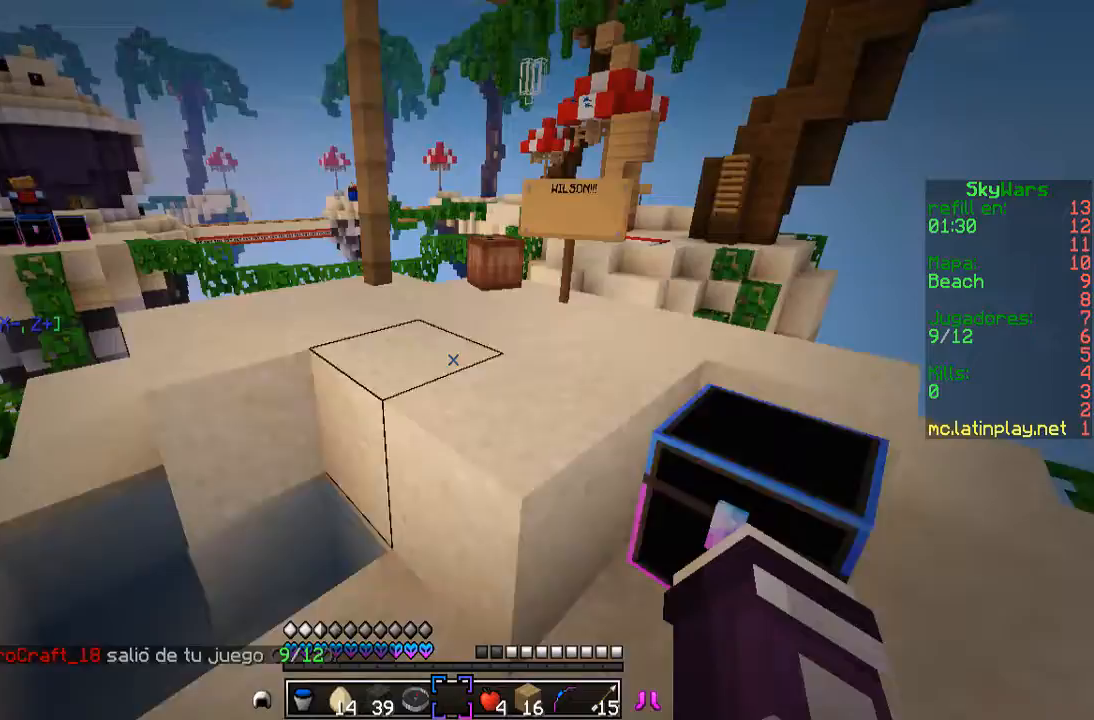
{"keys": ["d", "w"], "mouse": [], "events": [[333, "d", "down"]]}
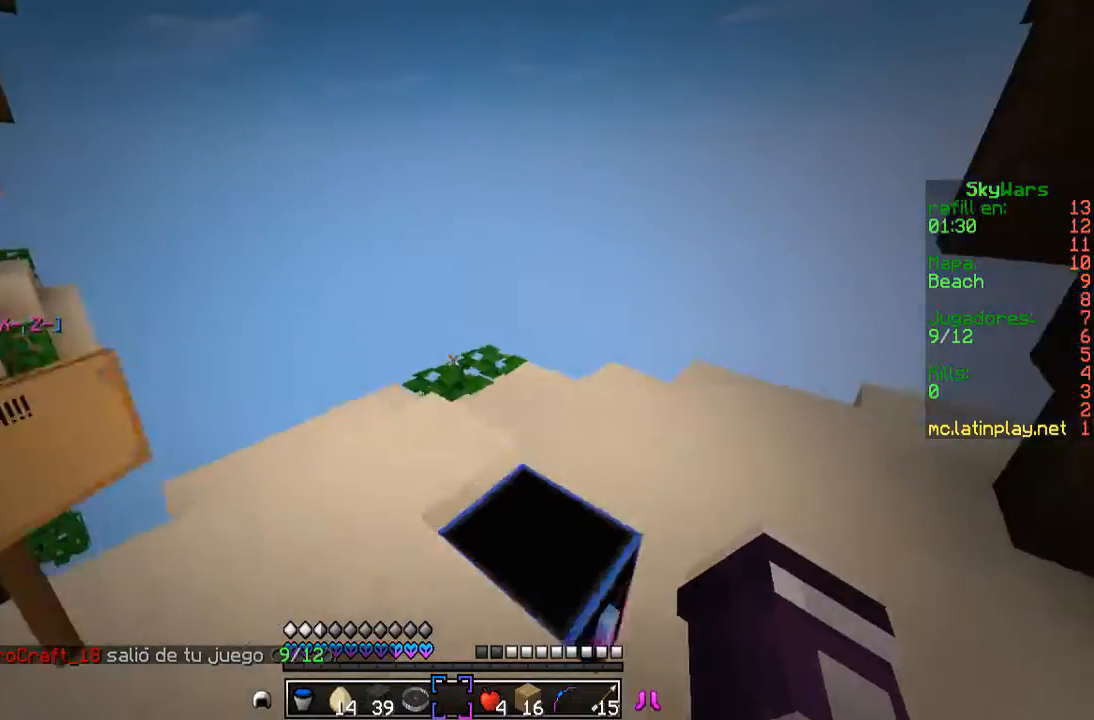
{"keys": ["d", "w"], "mouse": [], "events": []}
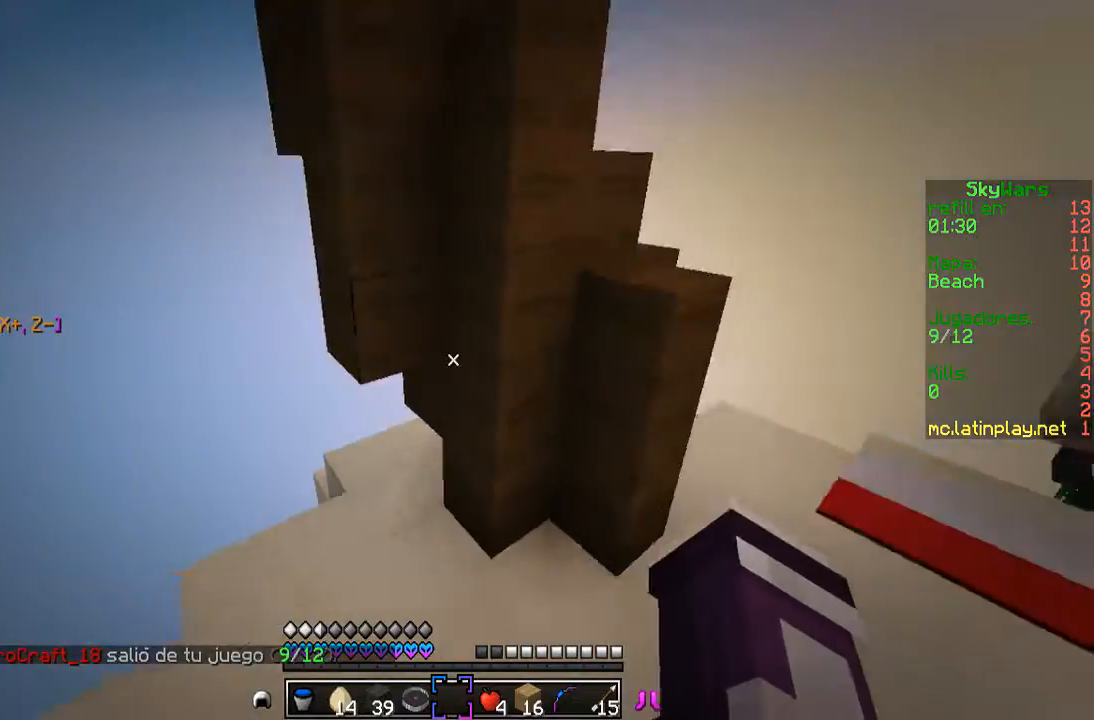
{"keys": ["d", "w"], "mouse": [], "events": [[67, "d", "up"], [233, "a", "down"], [400, "d", "down"], [467, "a", "up"]]}
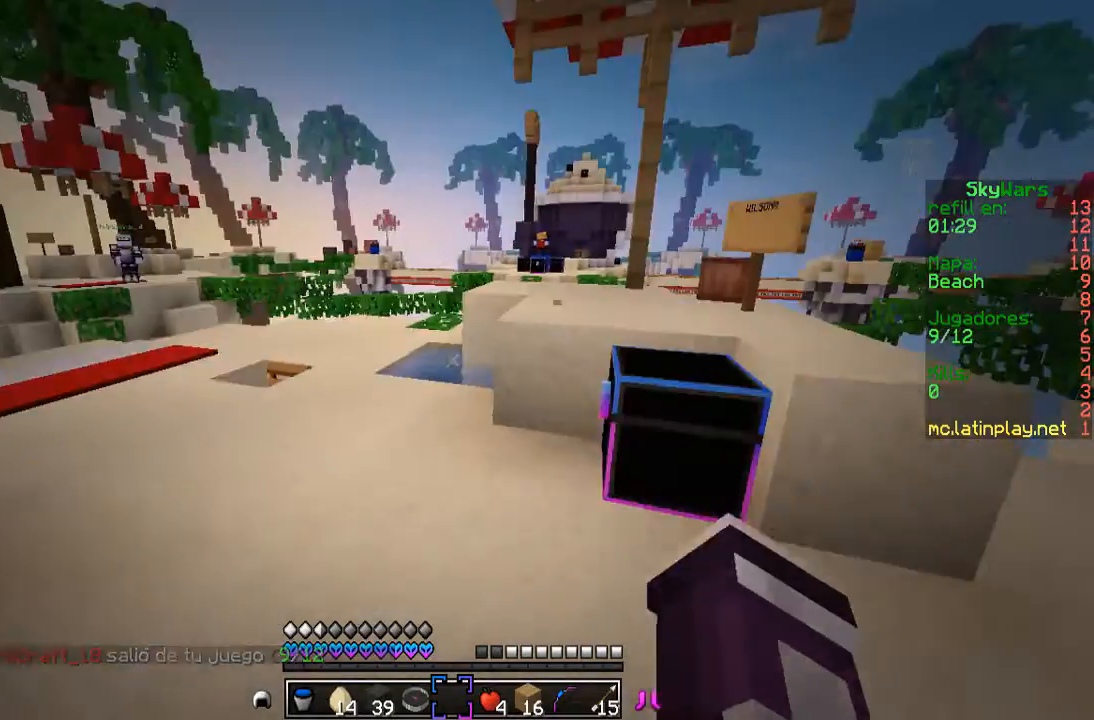
{"keys": ["w"], "mouse": [], "events": [[200, "d", "up"]]}
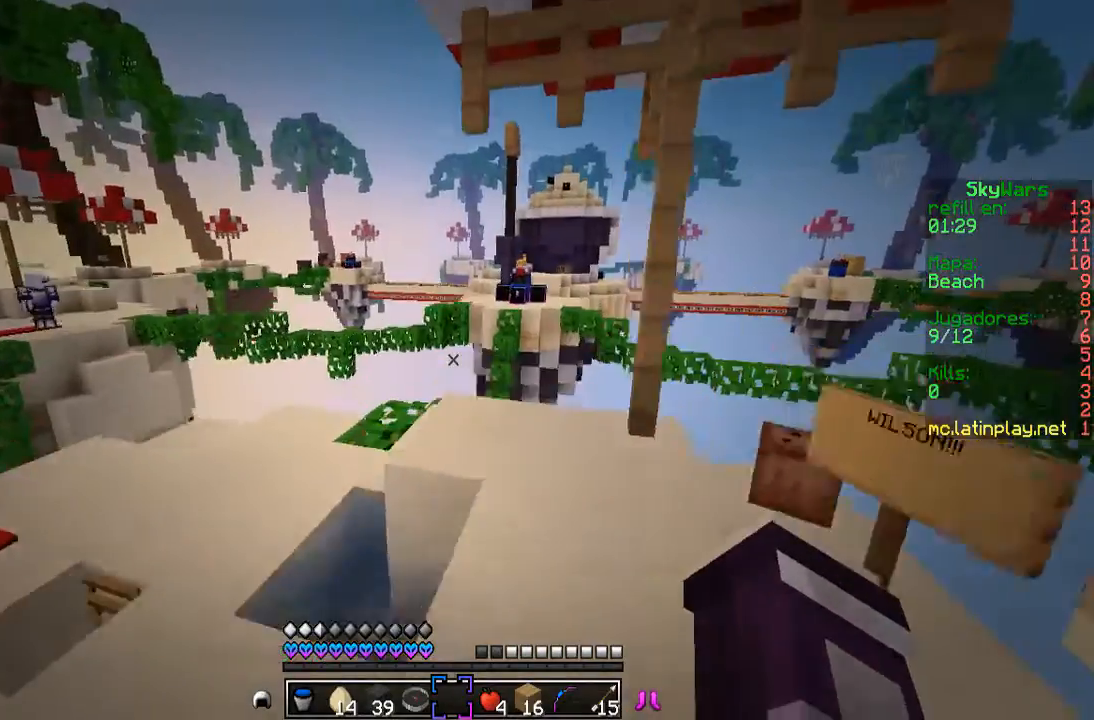
{"keys": ["a", "w"], "mouse": [], "events": [[433, "a", "down"]]}
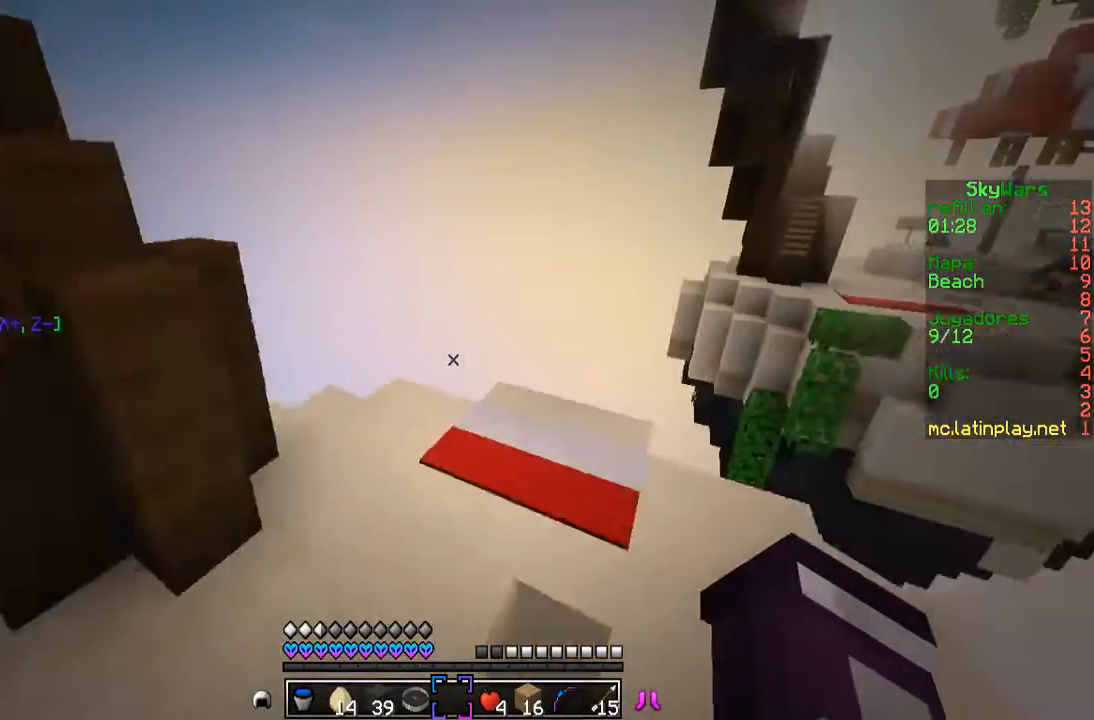
{"keys": ["w"], "mouse": [], "events": [[200, "a", "up"]]}
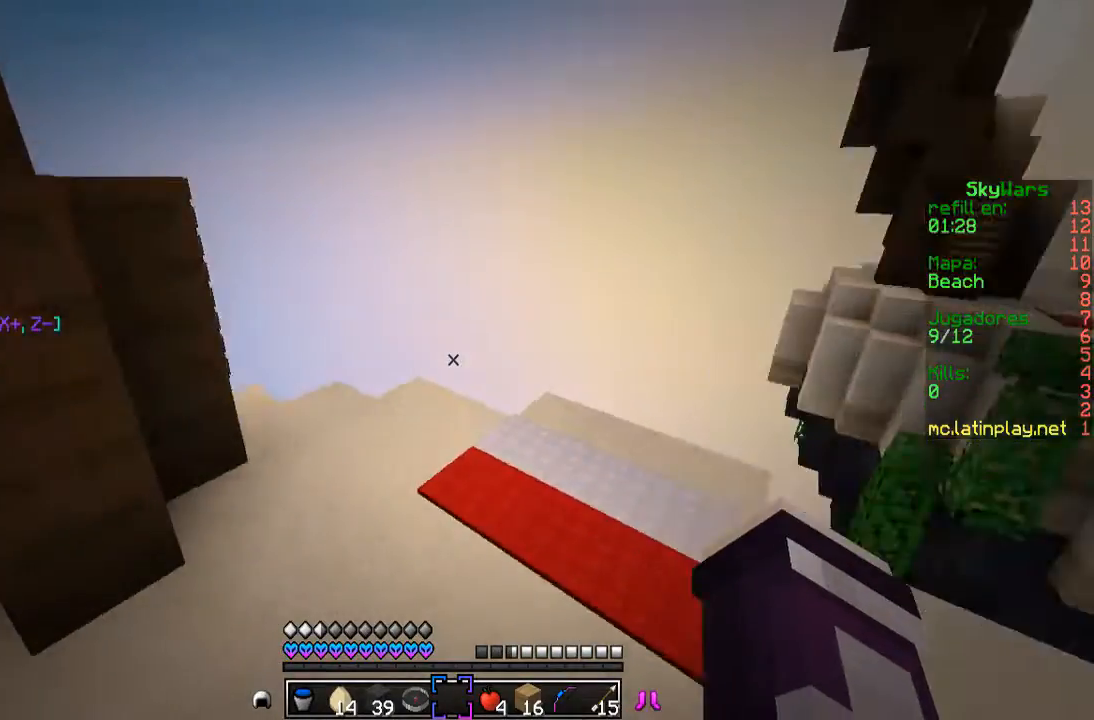
{"keys": ["d", "w"], "mouse": [], "events": [[333, "d", "down"]]}
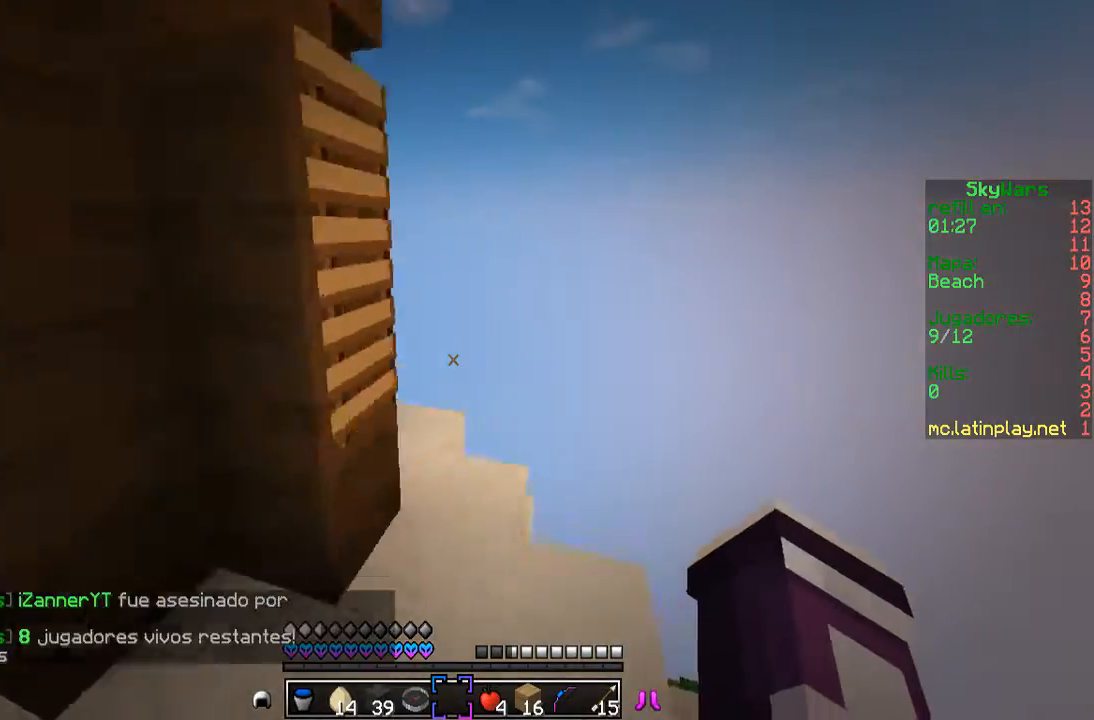
{"keys": ["d", "w"], "mouse": [], "events": [[267, "d", "up"], [500, "d", "down"]]}
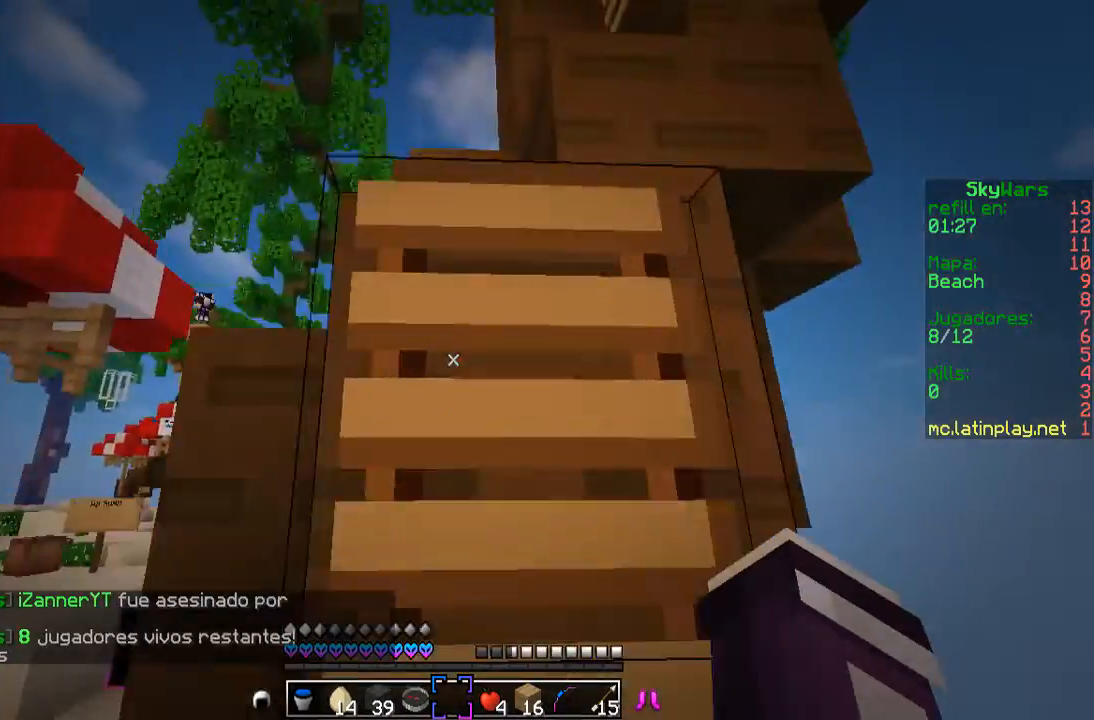
{"keys": ["w"], "mouse": [], "events": [[167, "d", "up"]]}
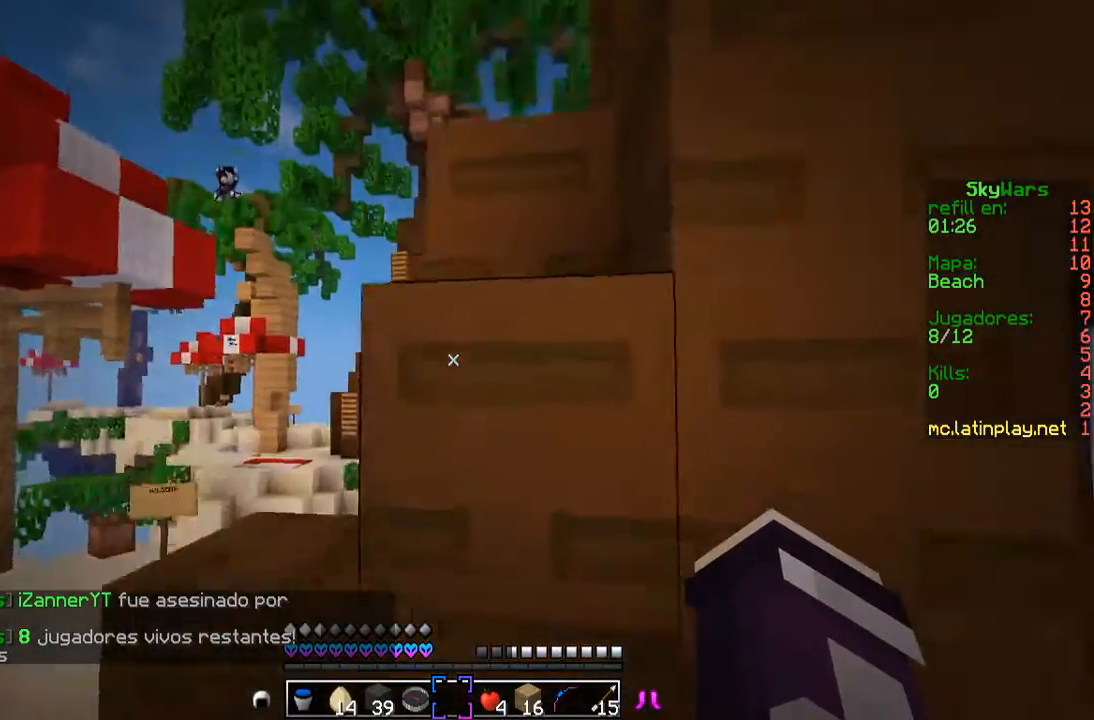
{"keys": ["d", "w"], "mouse": [], "events": [[100, "d", "down"], [200, "d", "up"], [233, "d", "down"]]}
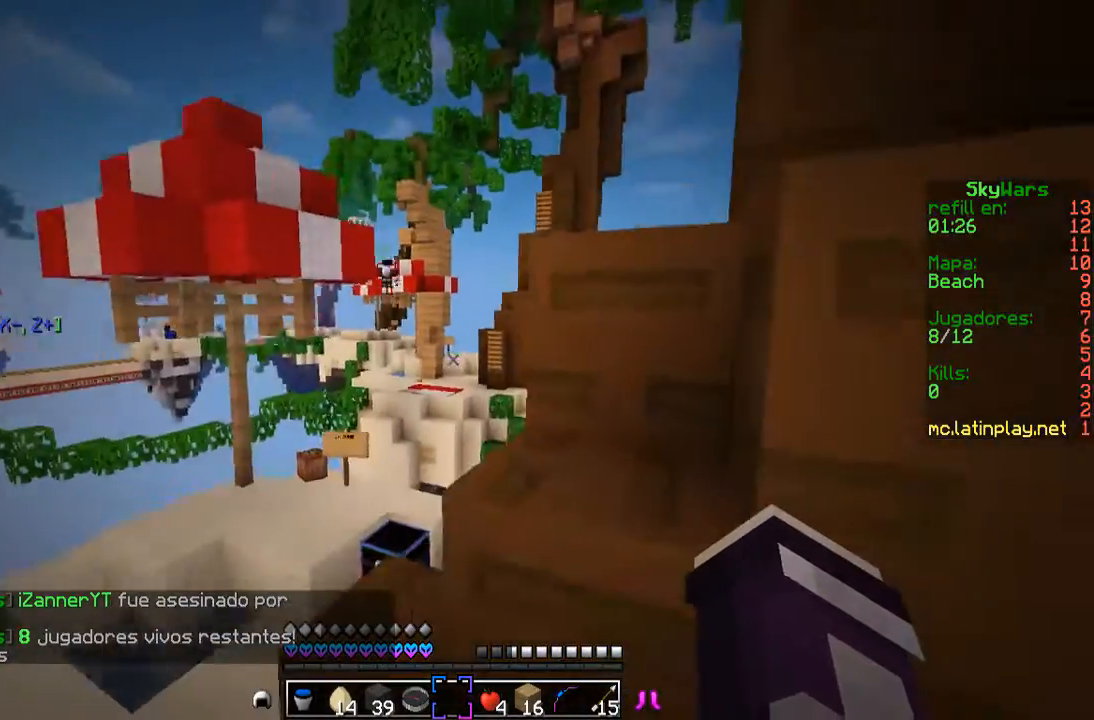
{"keys": ["a", "w"], "mouse": [], "events": [[67, "d", "up"], [133, "d", "down"], [433, "d", "up"], [500, "a", "down"]]}